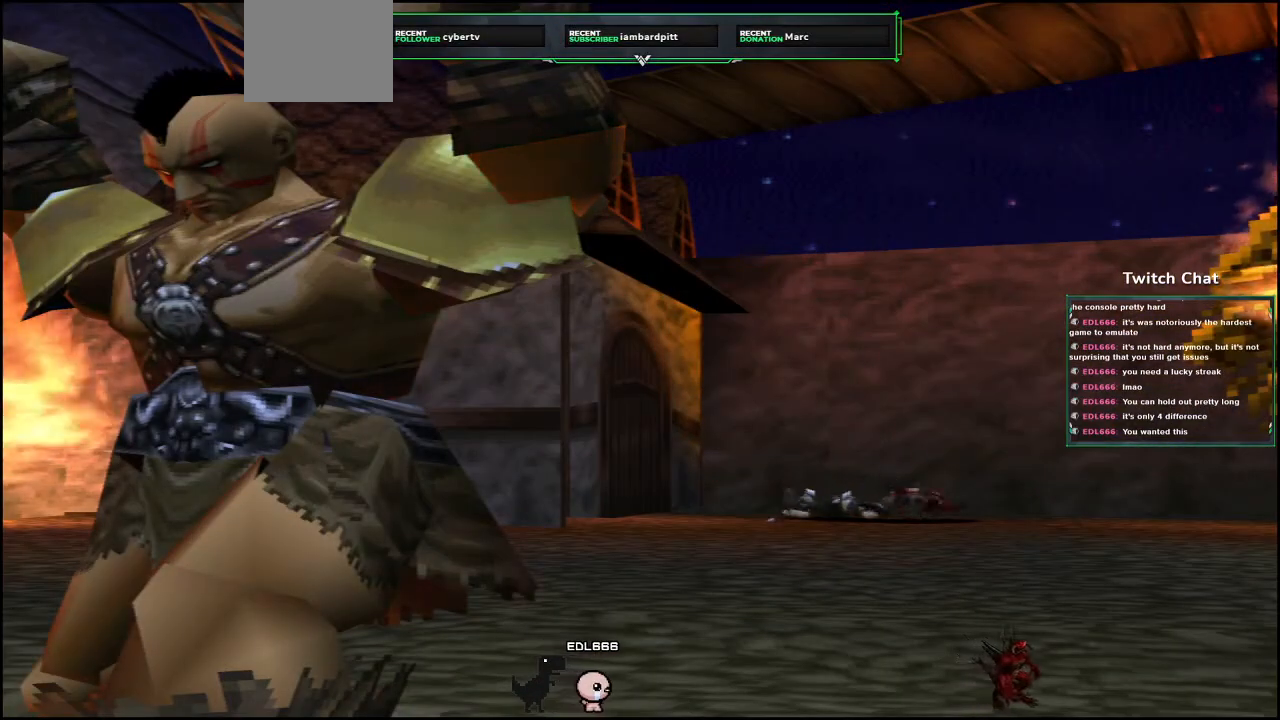
Gameplay with a controller (PlayStation layout); each line is a JSON object with the inputs held at the frame after it (dt_ms = milliseconds from this image to that frame). "events" lists button and stick changes between this image and that frame as [ms after this image, input, new state], when the widget could be followed in between.
{"dt_ms": 500, "buttons": [], "left_stick": "center", "right_stick": "center", "events": []}
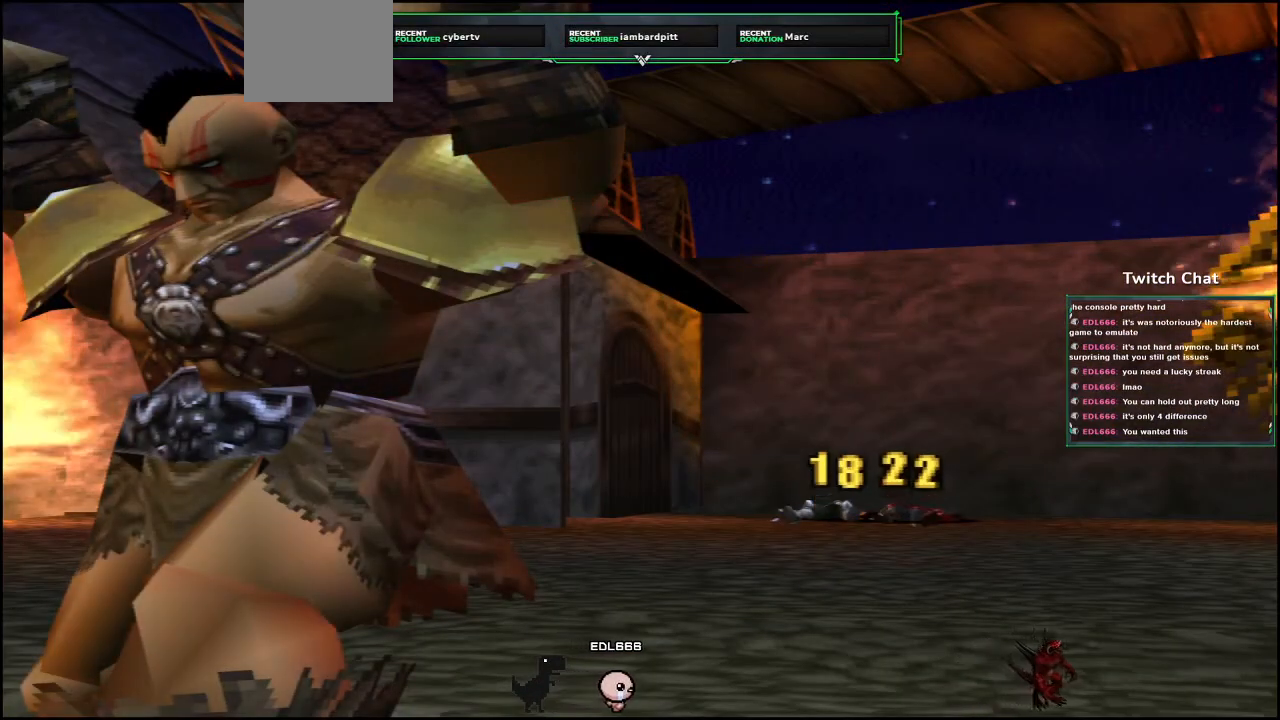
{"dt_ms": 500, "buttons": [], "left_stick": "center", "right_stick": "center", "events": []}
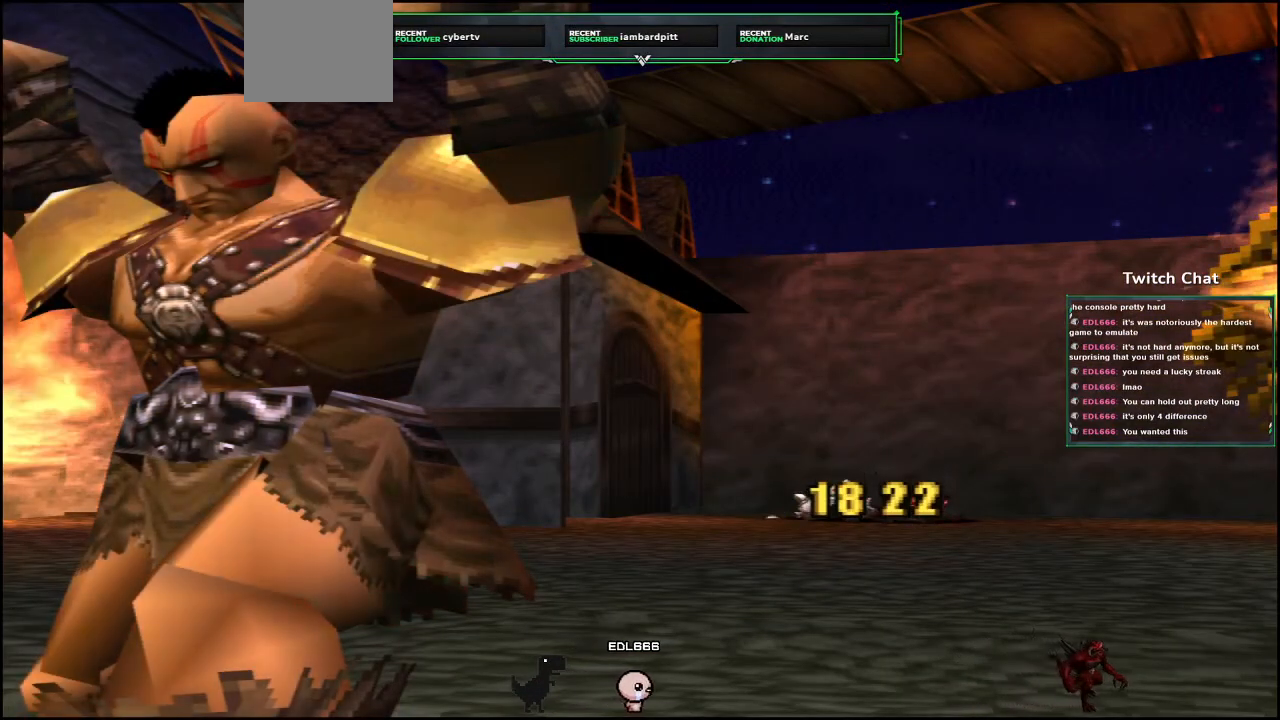
{"dt_ms": 500, "buttons": [], "left_stick": "center", "right_stick": "center", "events": []}
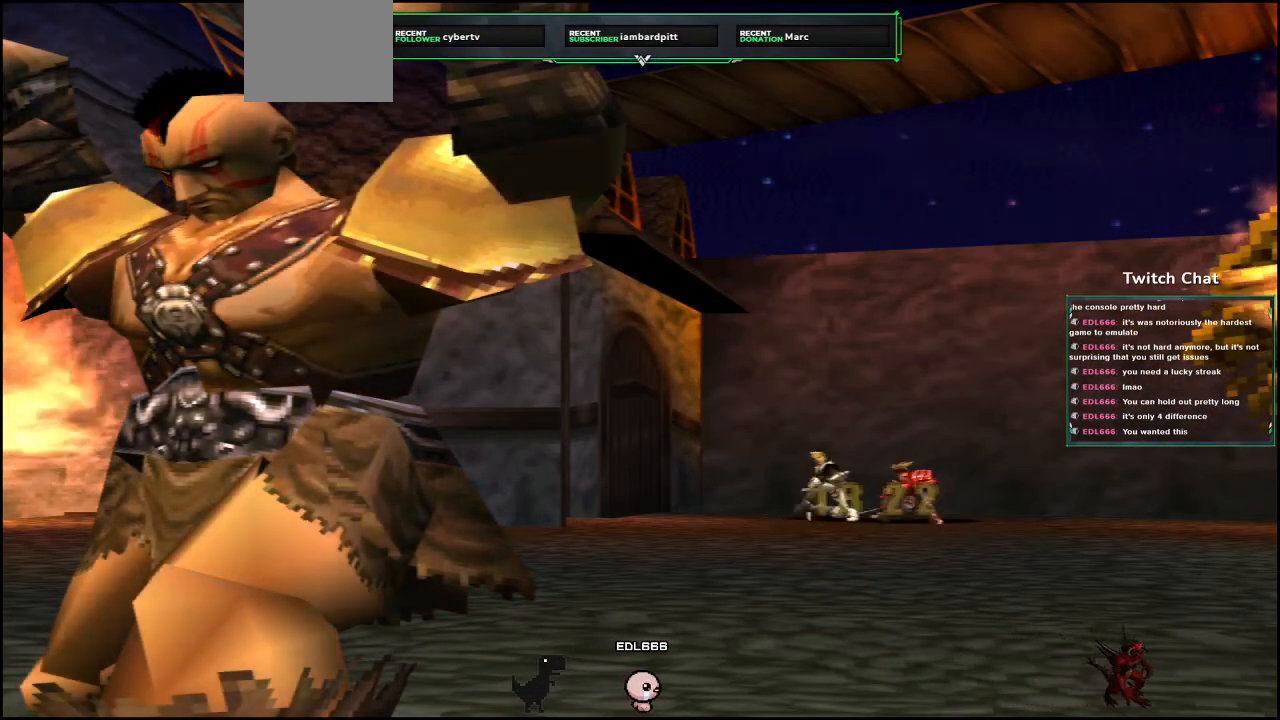
{"dt_ms": 500, "buttons": [], "left_stick": "center", "right_stick": "center", "events": []}
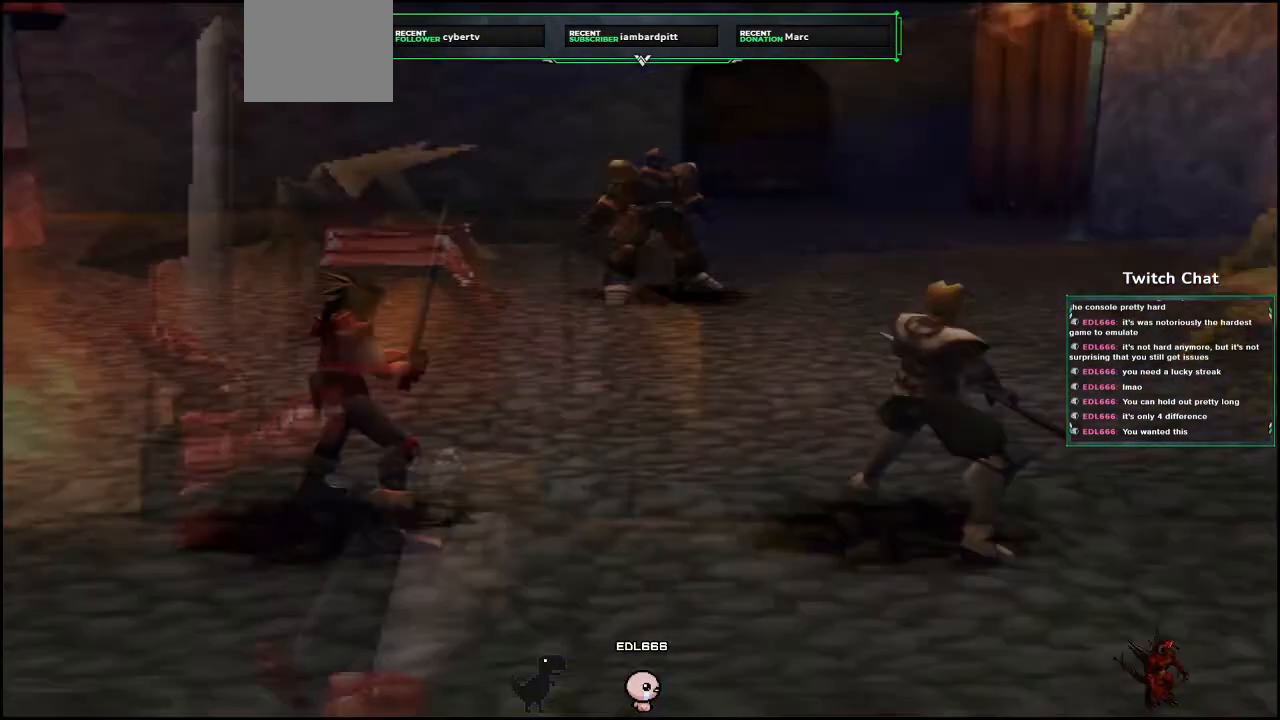
{"dt_ms": 500, "buttons": [], "left_stick": "center", "right_stick": "center", "events": []}
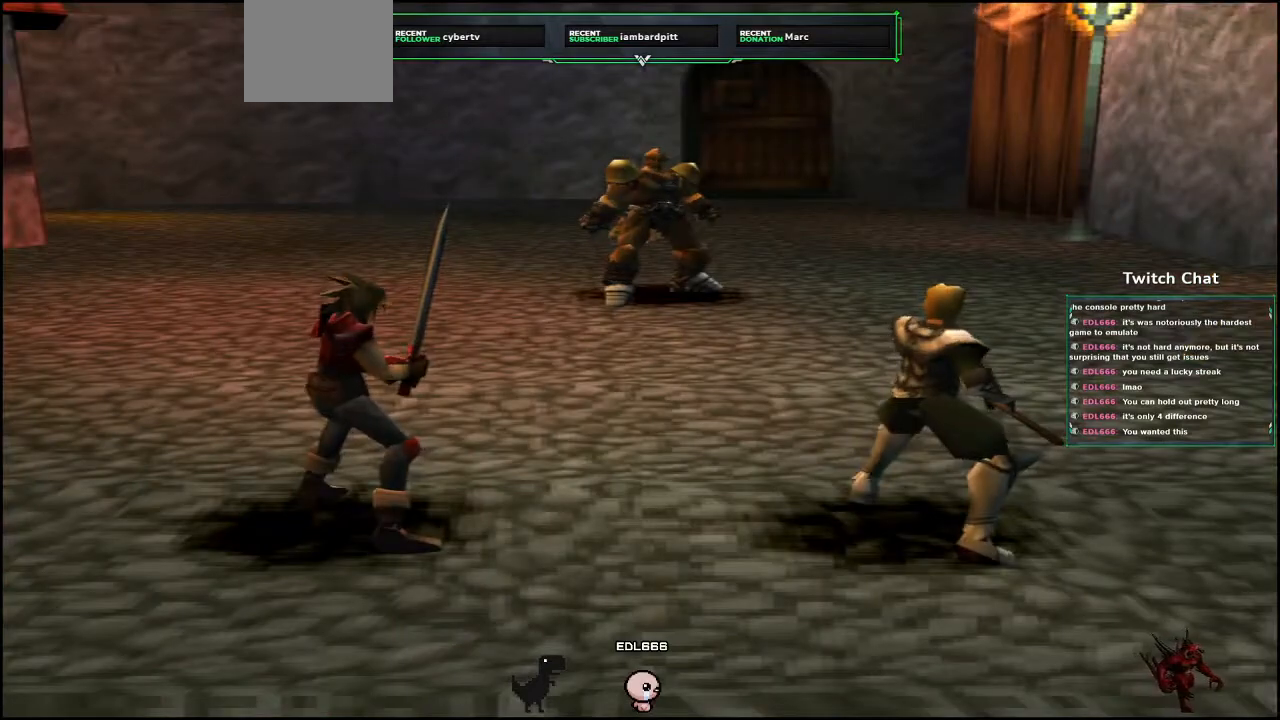
{"dt_ms": 500, "buttons": [], "left_stick": "center", "right_stick": "center", "events": []}
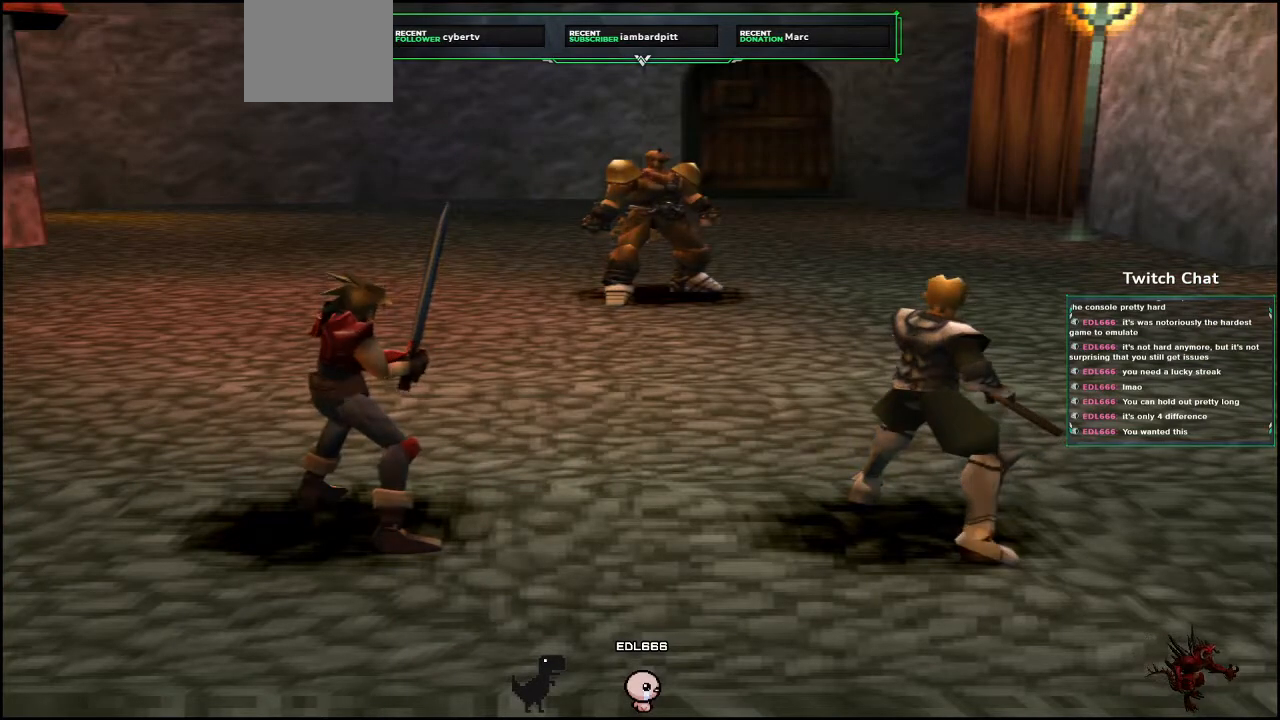
{"dt_ms": 500, "buttons": [], "left_stick": "center", "right_stick": "center", "events": []}
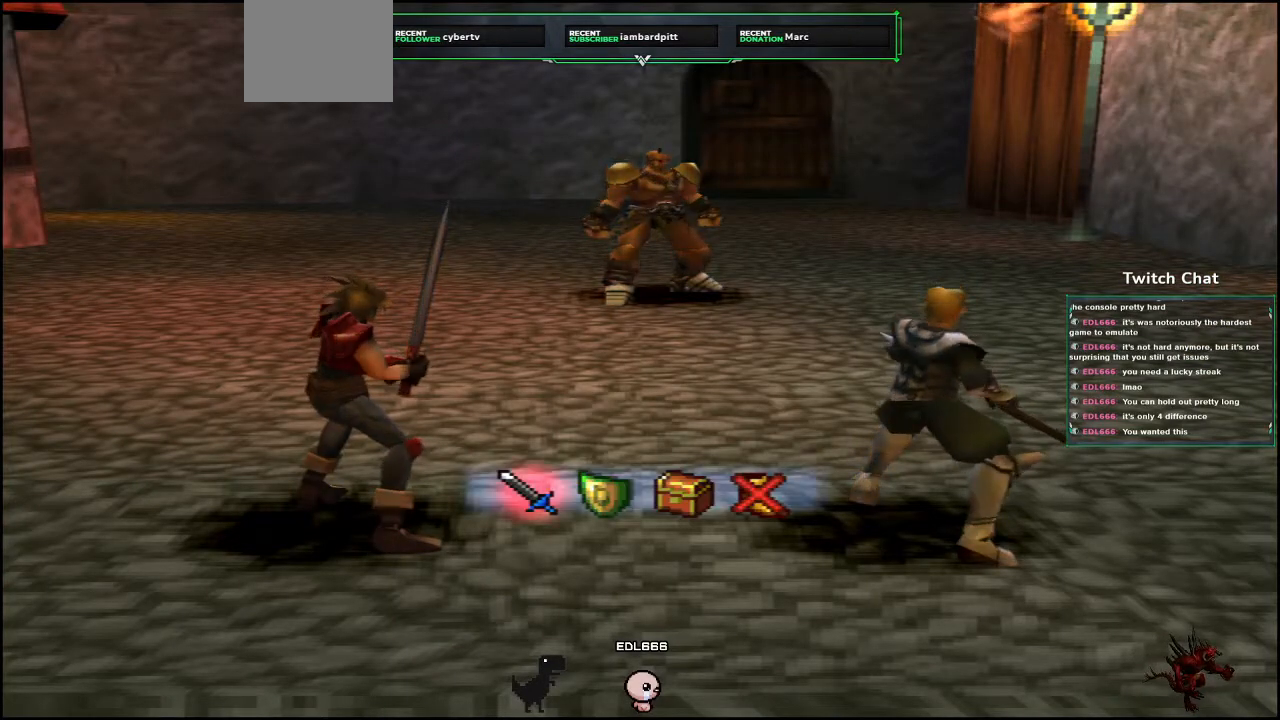
{"dt_ms": 500, "buttons": [], "left_stick": "center", "right_stick": "center", "events": [[417, "DPAD_RIGHT", "down"], [483, "DPAD_RIGHT", "up"]]}
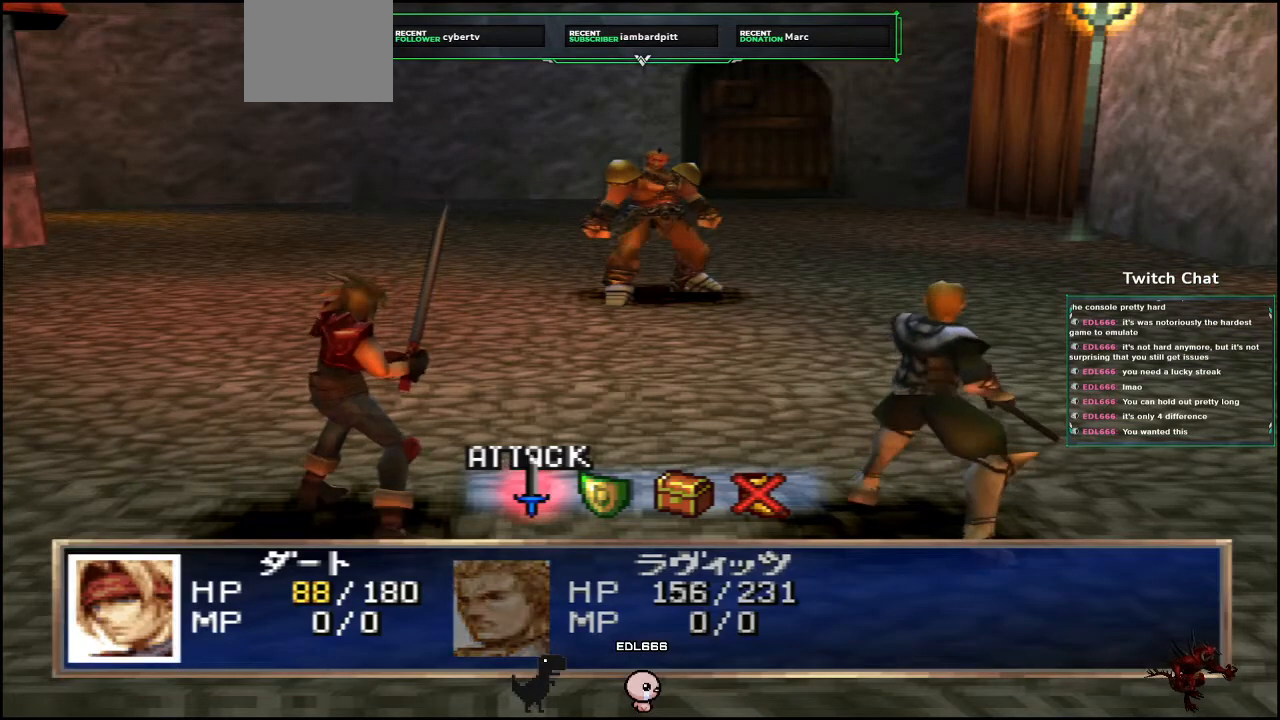
{"dt_ms": 500, "buttons": ["CIRCLE"], "left_stick": "center", "right_stick": "center", "events": [[300, "CIRCLE", "down"]]}
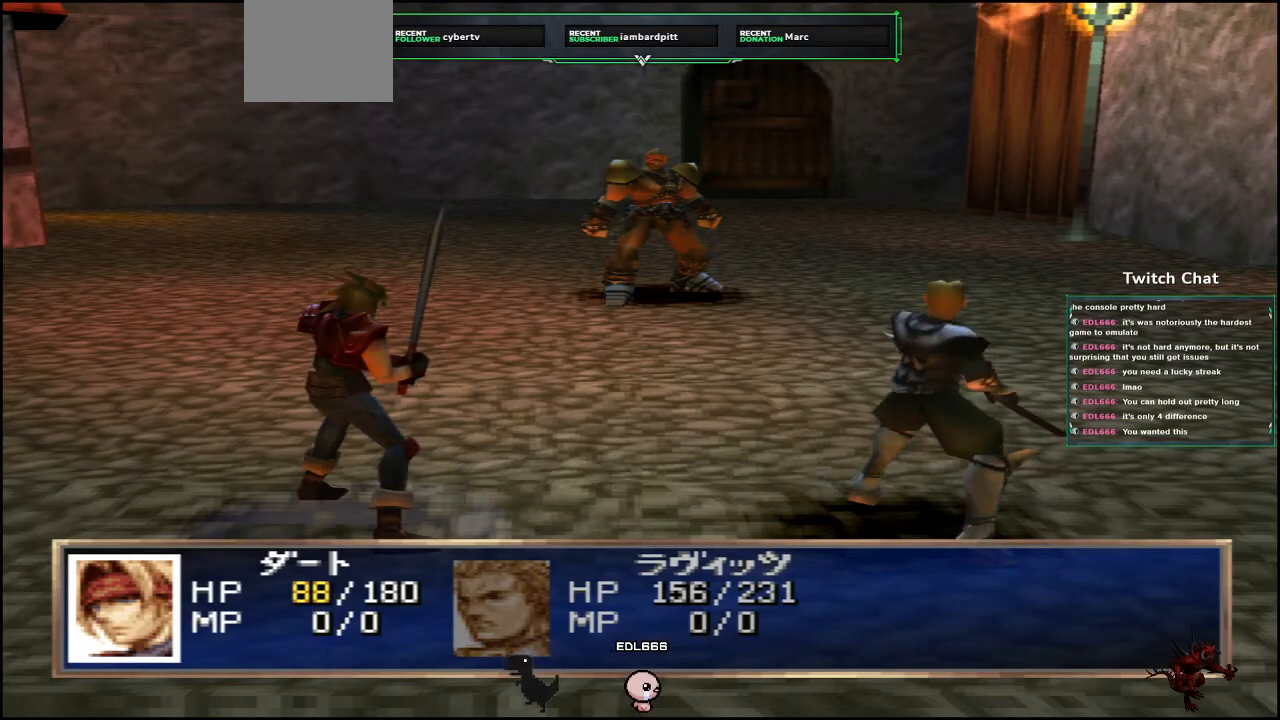
{"dt_ms": 500, "buttons": ["CIRCLE"], "left_stick": "center", "right_stick": "center", "events": []}
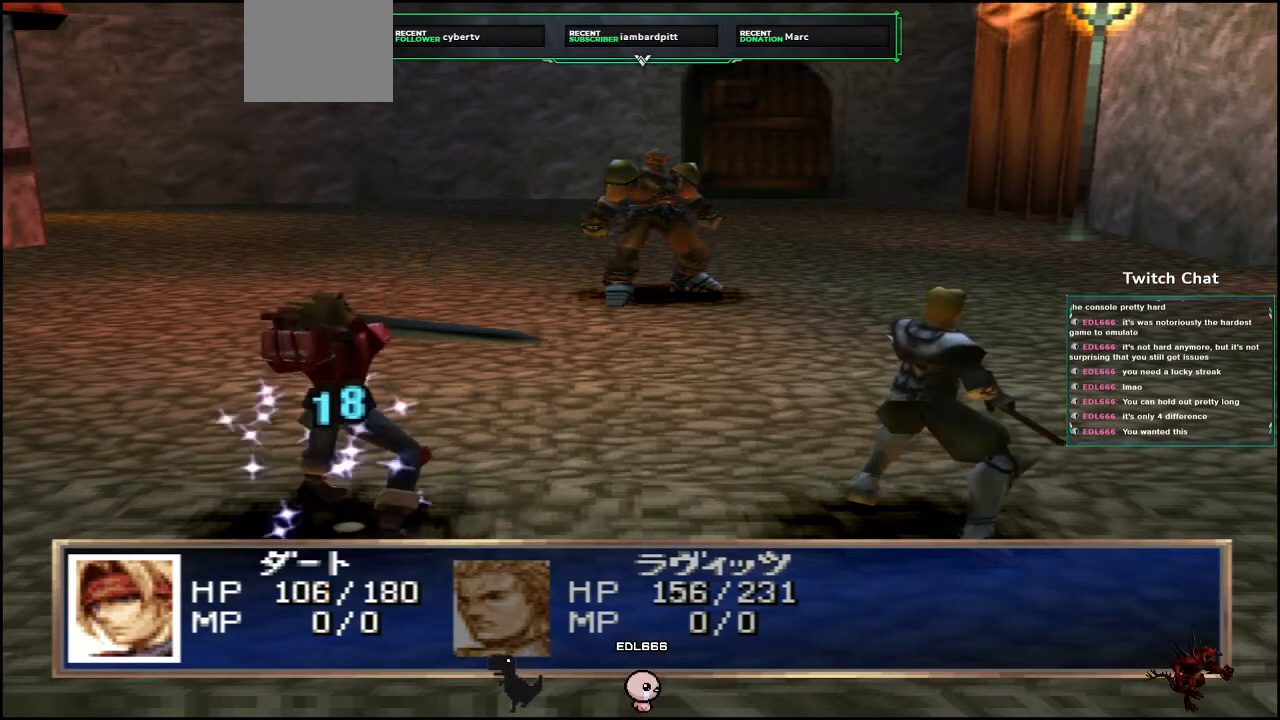
{"dt_ms": 500, "buttons": [], "left_stick": "center", "right_stick": "center", "events": [[217, "CIRCLE", "up"]]}
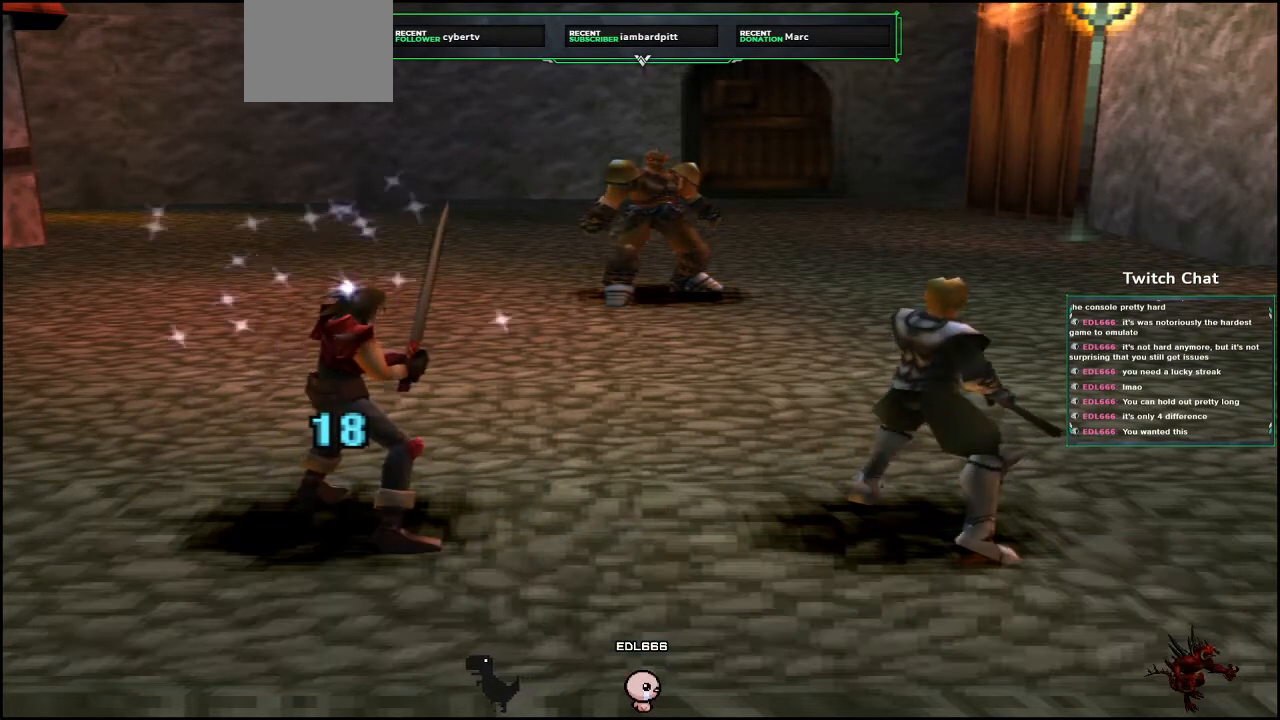
{"dt_ms": 500, "buttons": [], "left_stick": "center", "right_stick": "center", "events": []}
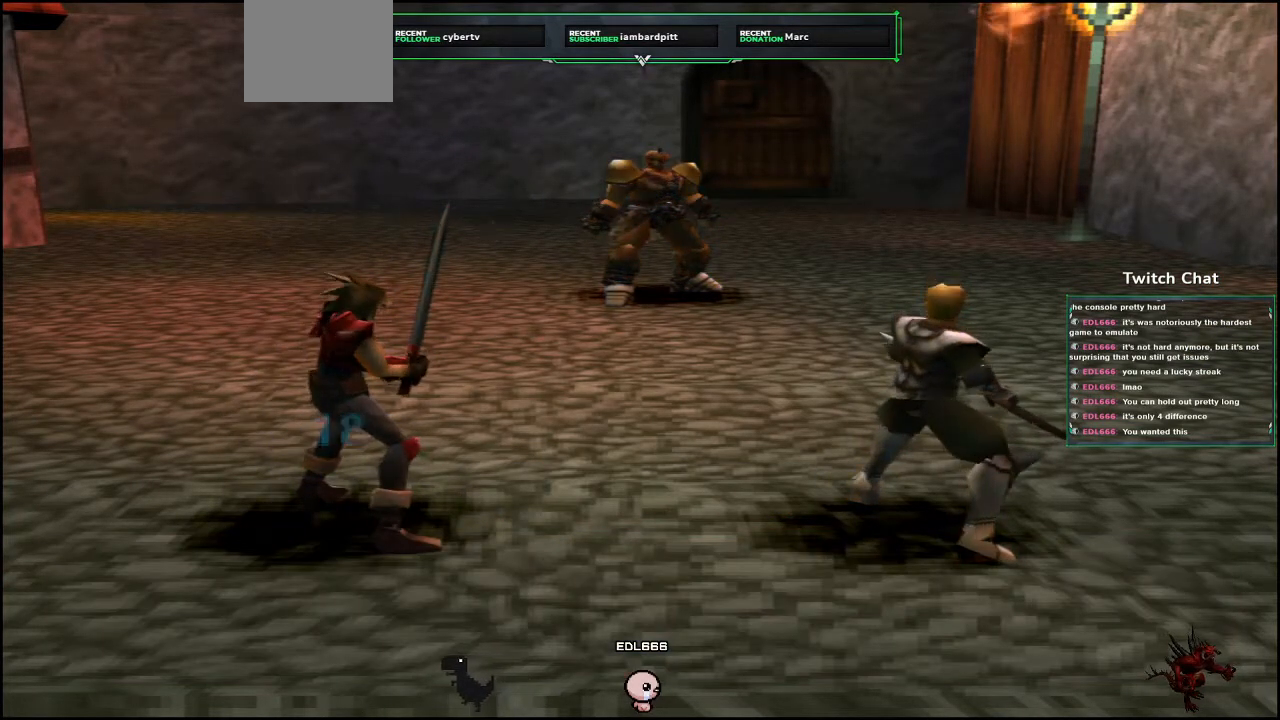
{"dt_ms": 500, "buttons": [], "left_stick": "center", "right_stick": "center", "events": []}
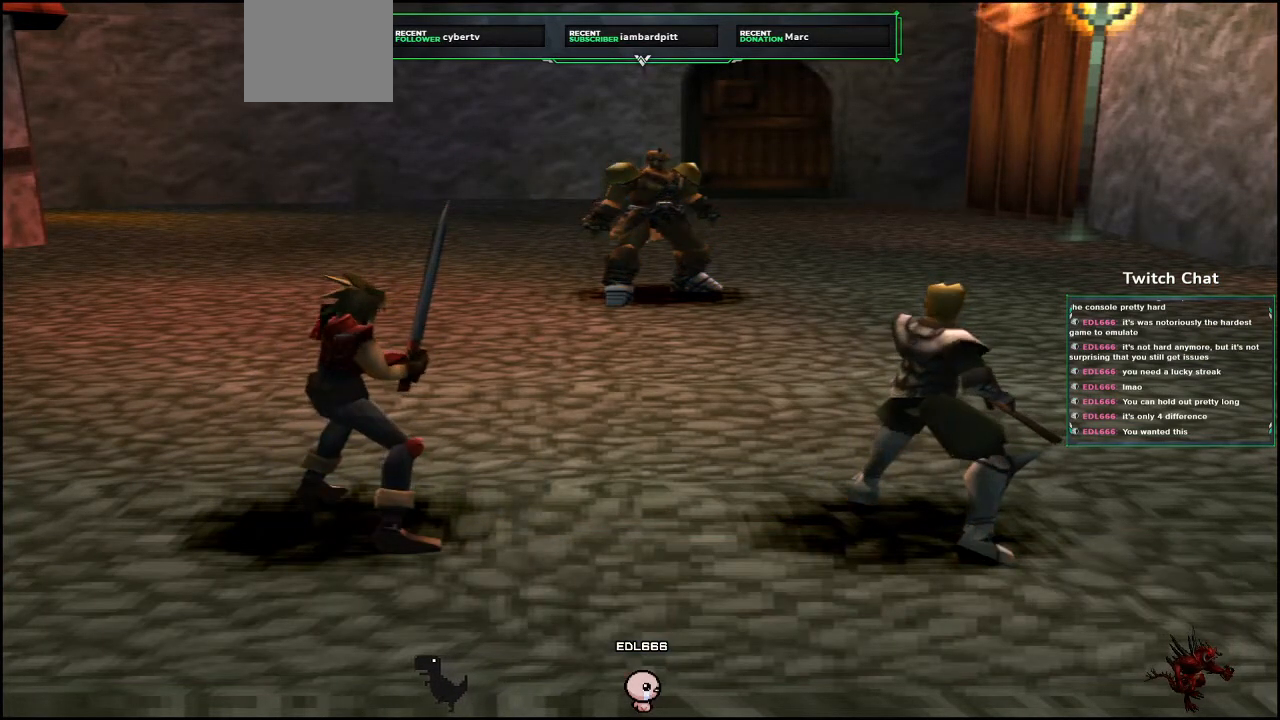
{"dt_ms": 500, "buttons": [], "left_stick": "center", "right_stick": "center", "events": [[417, "DPAD_RIGHT", "down"], [467, "DPAD_RIGHT", "up"]]}
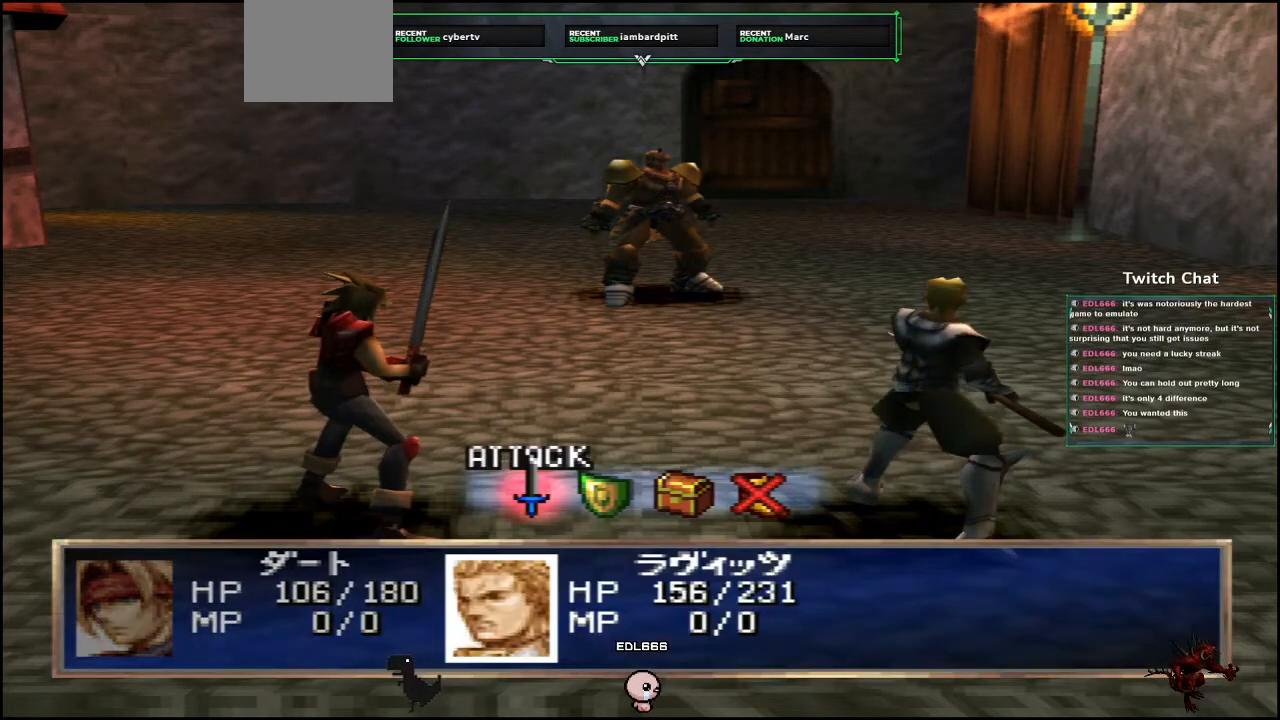
{"dt_ms": 500, "buttons": ["CIRCLE"], "left_stick": "center", "right_stick": "center", "events": [[433, "CIRCLE", "down"]]}
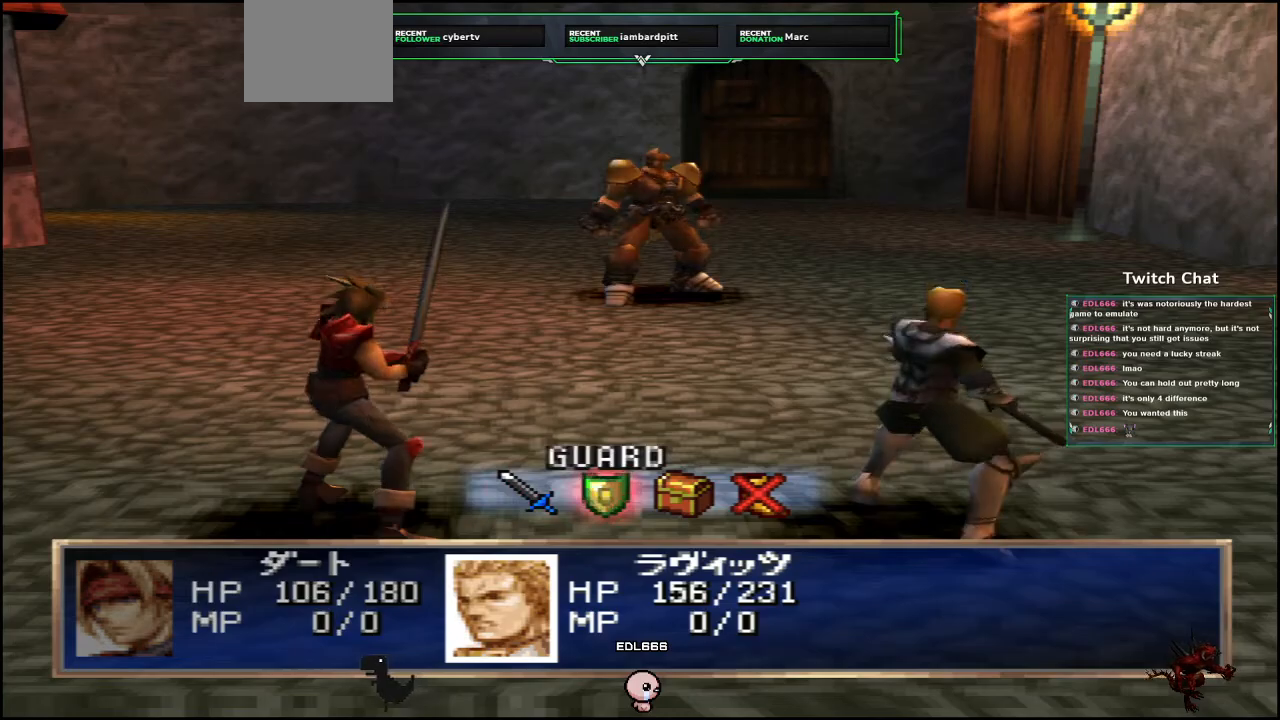
{"dt_ms": 500, "buttons": ["CIRCLE"], "left_stick": "center", "right_stick": "center", "events": []}
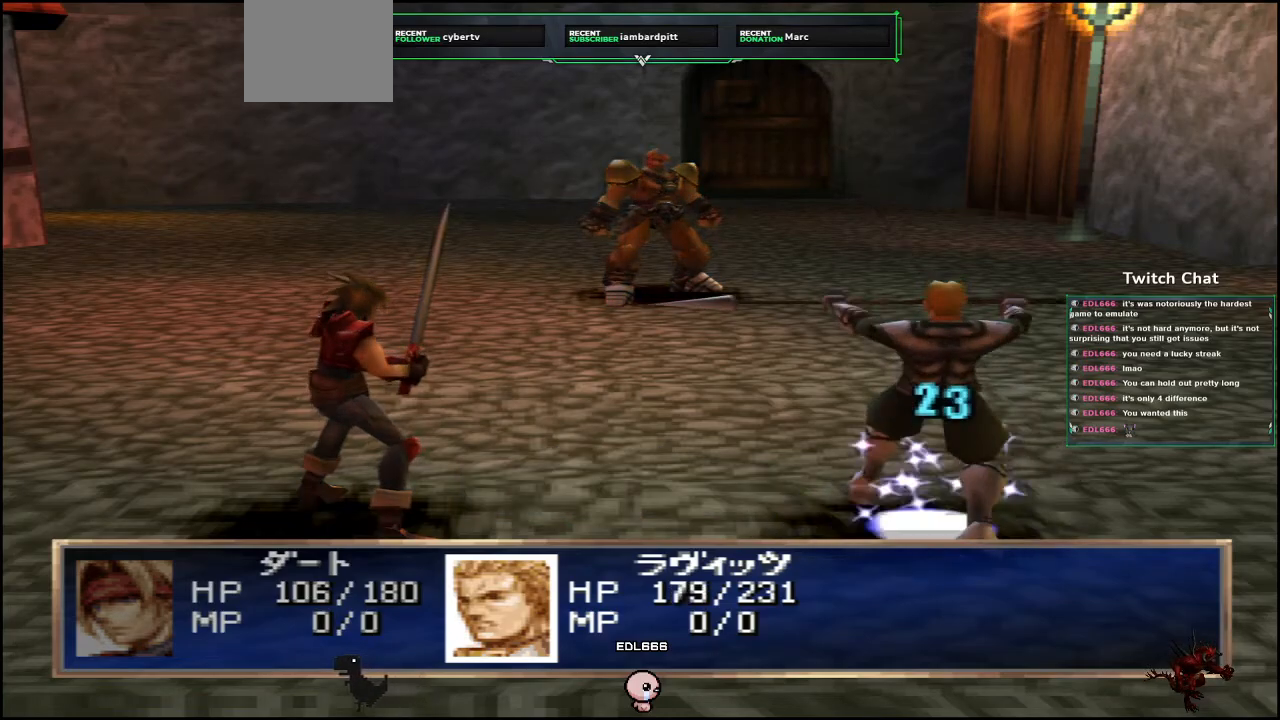
{"dt_ms": 500, "buttons": [], "left_stick": "center", "right_stick": "center", "events": [[283, "CIRCLE", "up"]]}
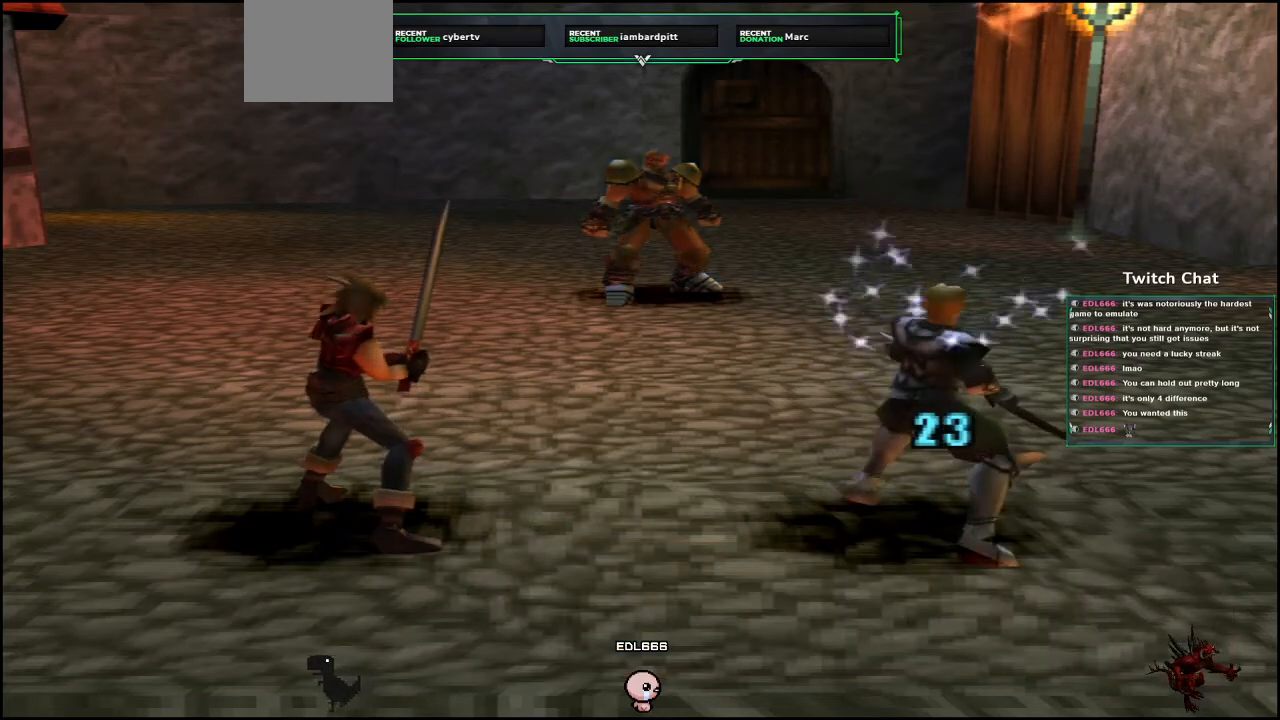
{"dt_ms": 500, "buttons": [], "left_stick": "center", "right_stick": "center", "events": []}
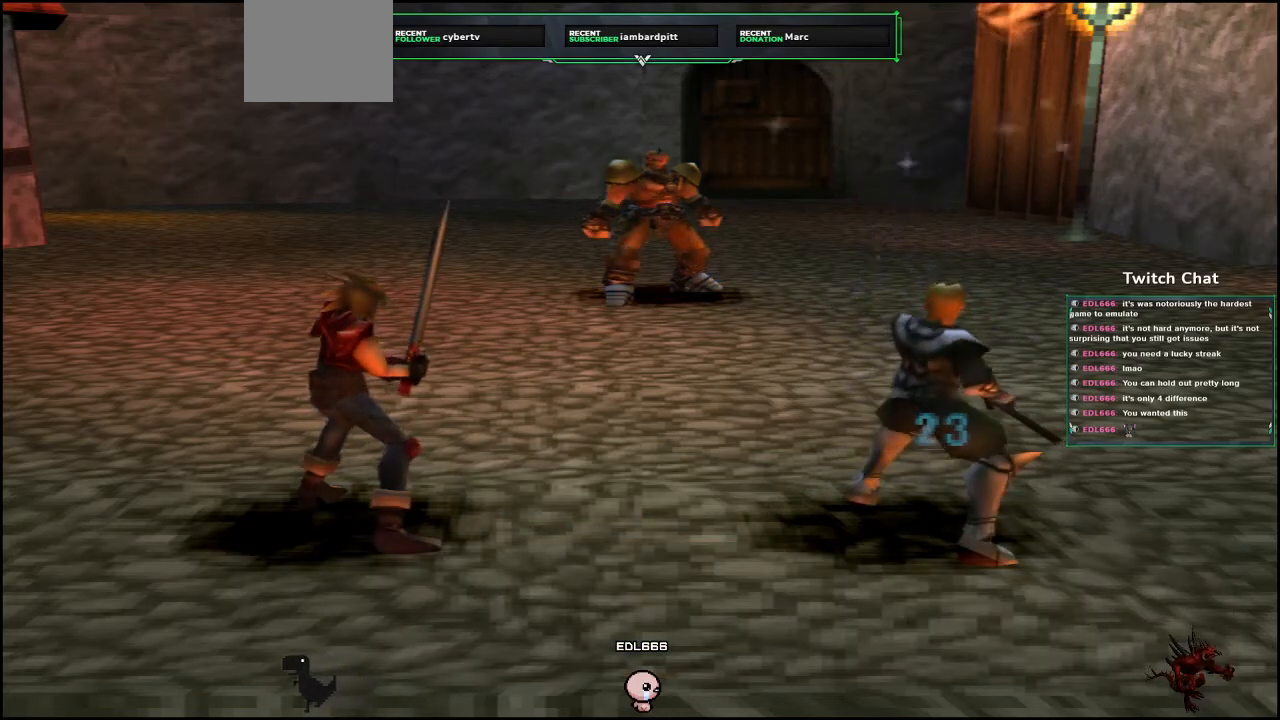
{"dt_ms": 500, "buttons": [], "left_stick": "center", "right_stick": "center", "events": []}
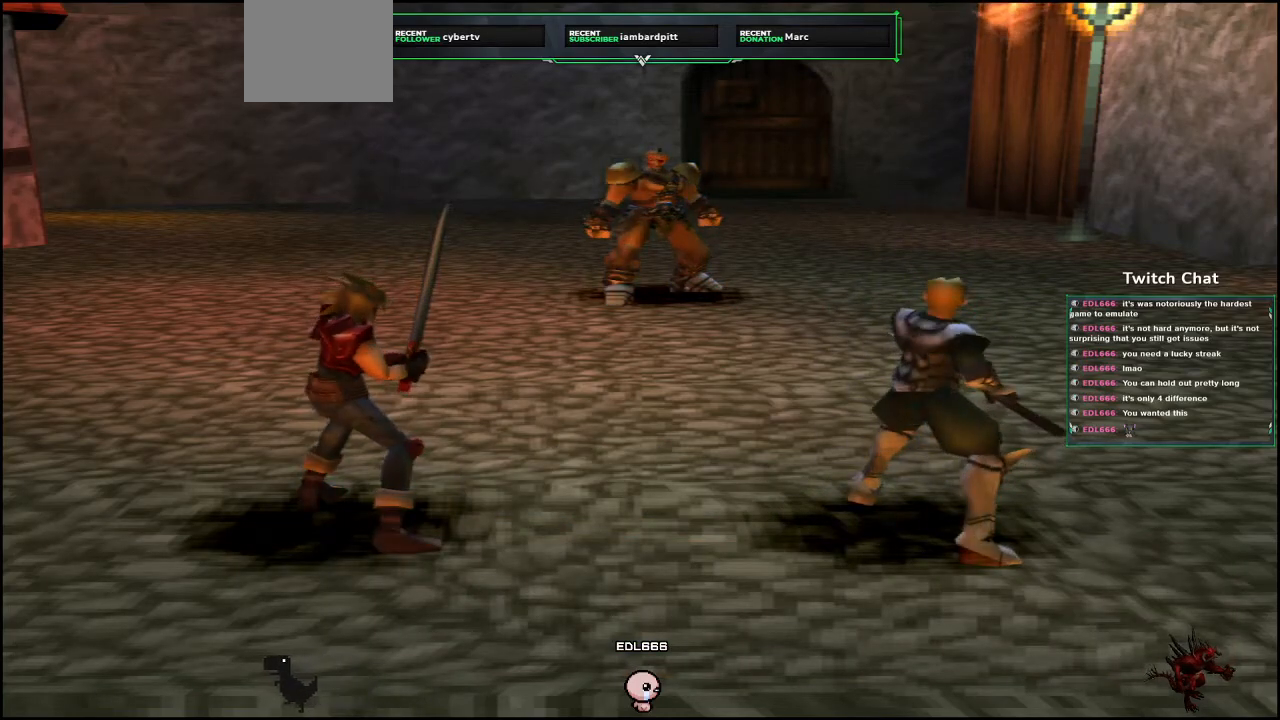
{"dt_ms": 500, "buttons": [], "left_stick": "center", "right_stick": "center", "events": []}
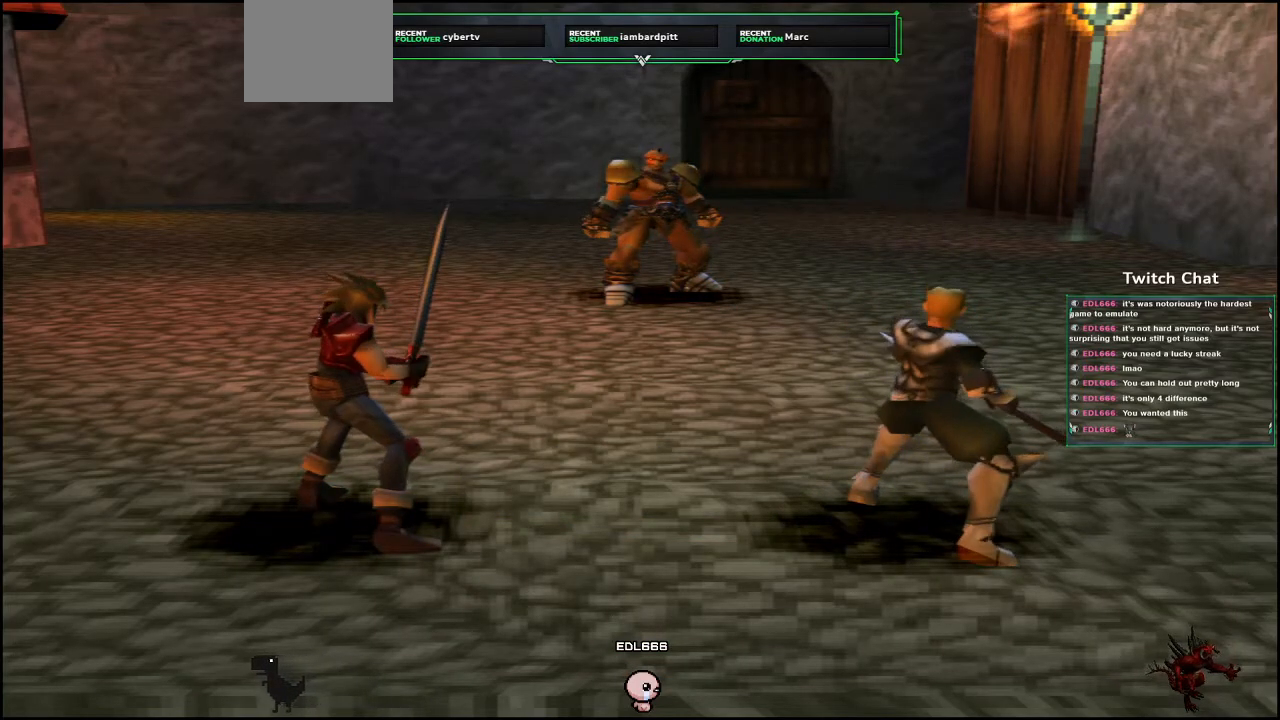
{"dt_ms": 1000, "buttons": [], "left_stick": "center", "right_stick": "center"}